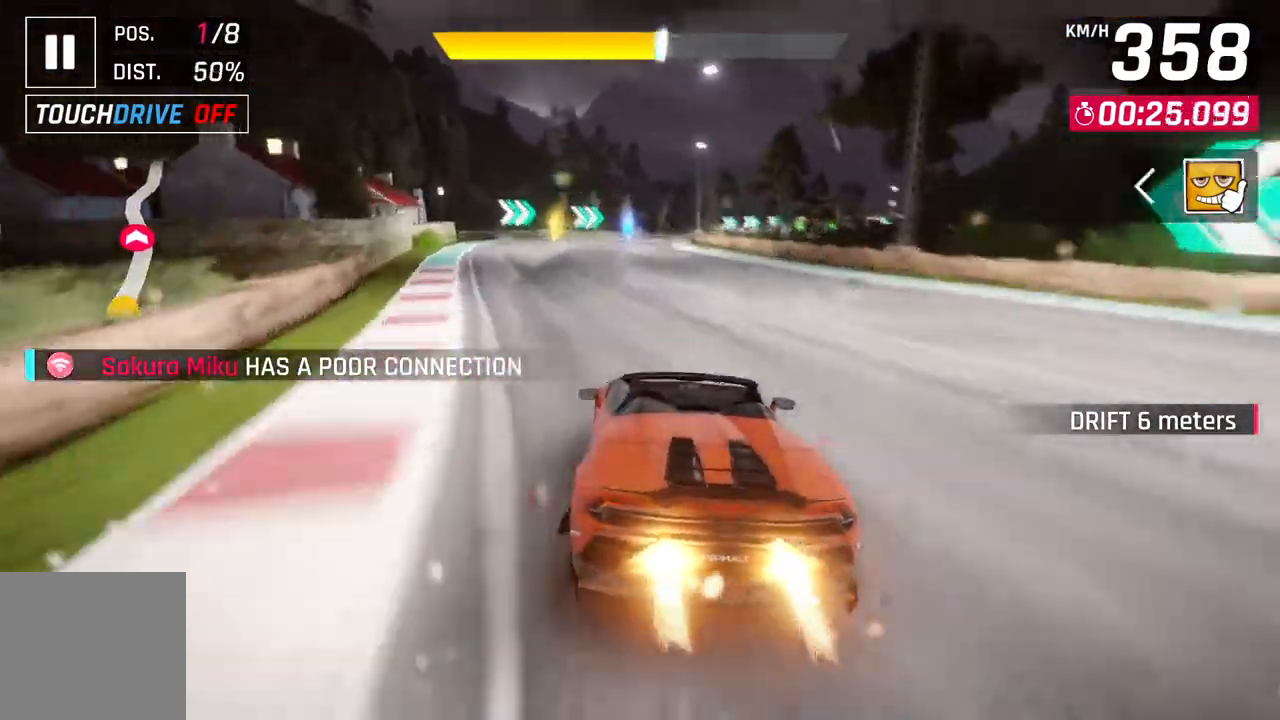
Gameplay with a controller (Xbox layout); each line is a JSON object with the inputs held at the frame after it. "events" lists button and stick changes between this image and that frame as [ms after this image, input, new state], when the widget could be followed in between.
{"buttons": [], "left_stick": "up-right", "right_stick": "center", "events": [[83, "L2", "down"], [133, "A", "down"], [150, "L2", "up"], [367, "left_stick", "up-right"], [383, "A", "up"]]}
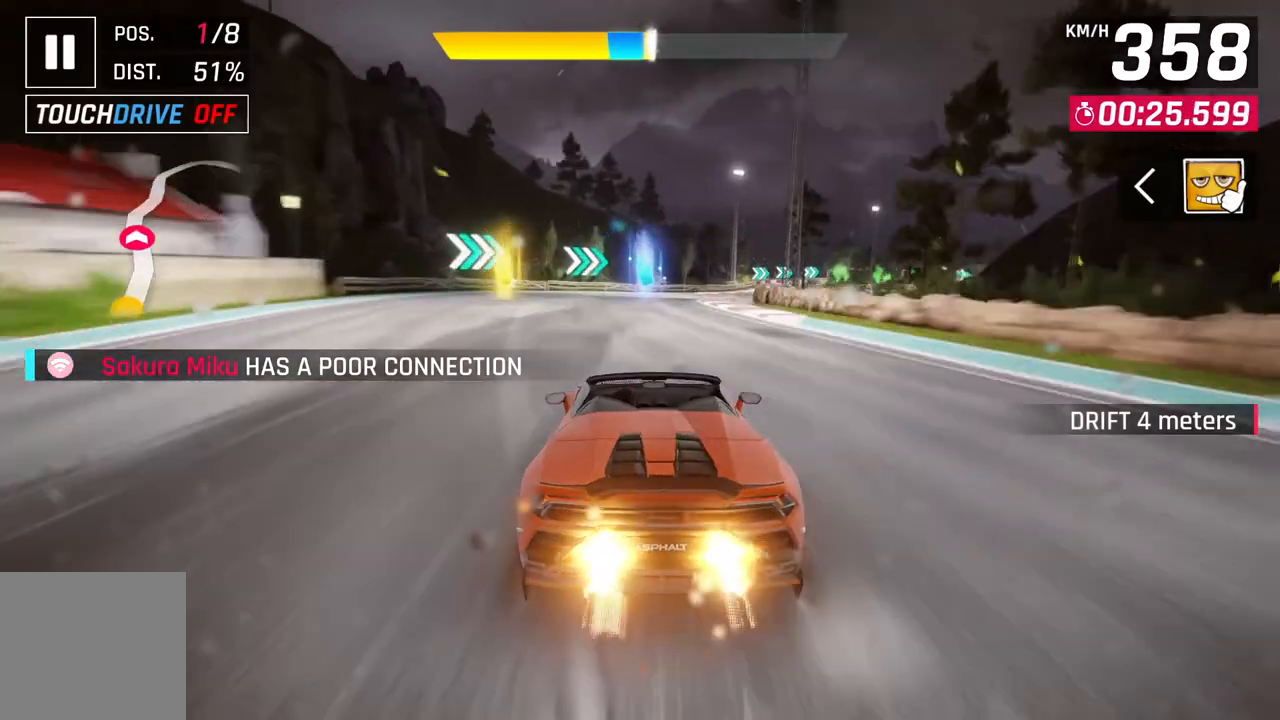
{"buttons": [], "left_stick": "up-right", "right_stick": "center", "events": []}
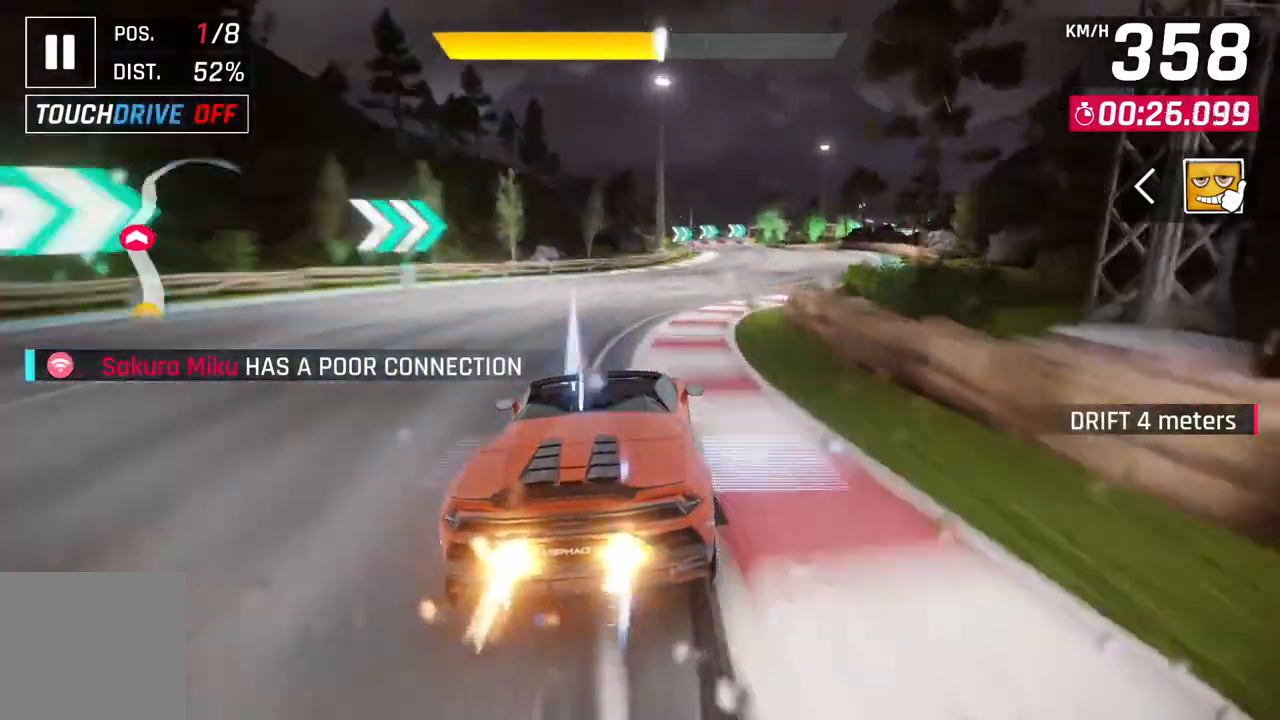
{"buttons": [], "left_stick": "up-right", "right_stick": "center", "events": []}
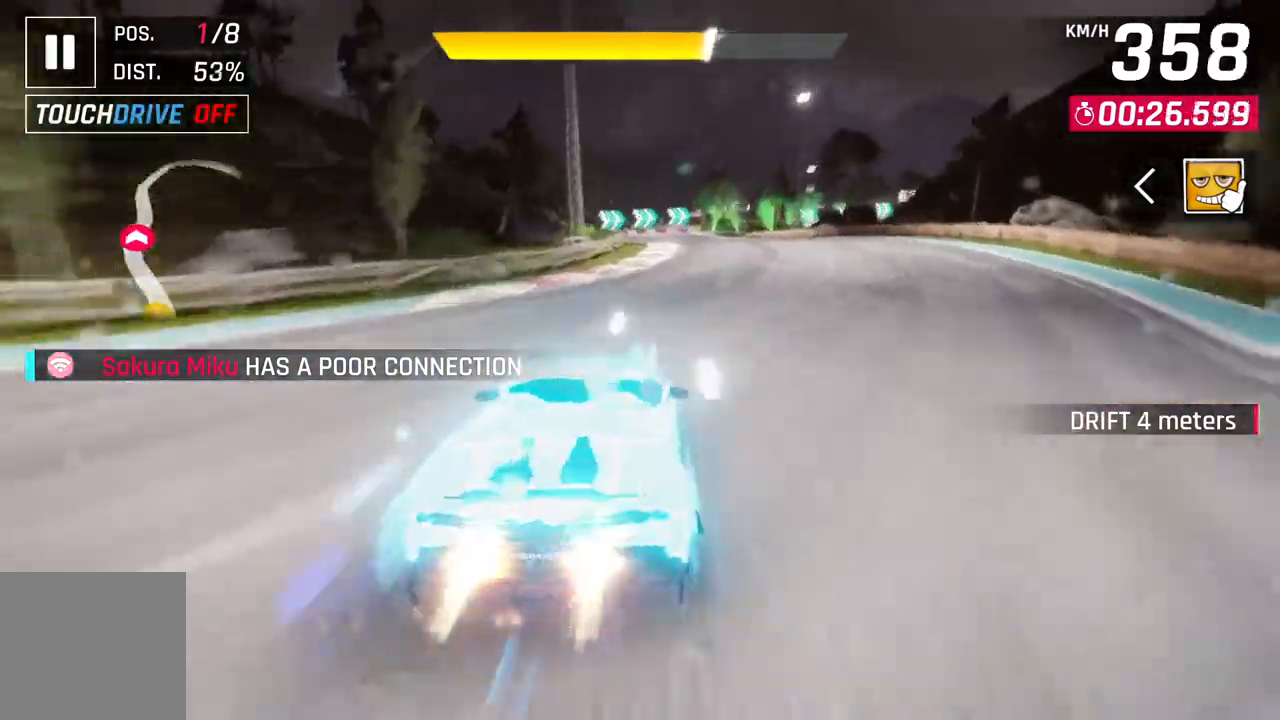
{"buttons": [], "left_stick": "center", "right_stick": "center", "events": [[283, "left_stick", "center"]]}
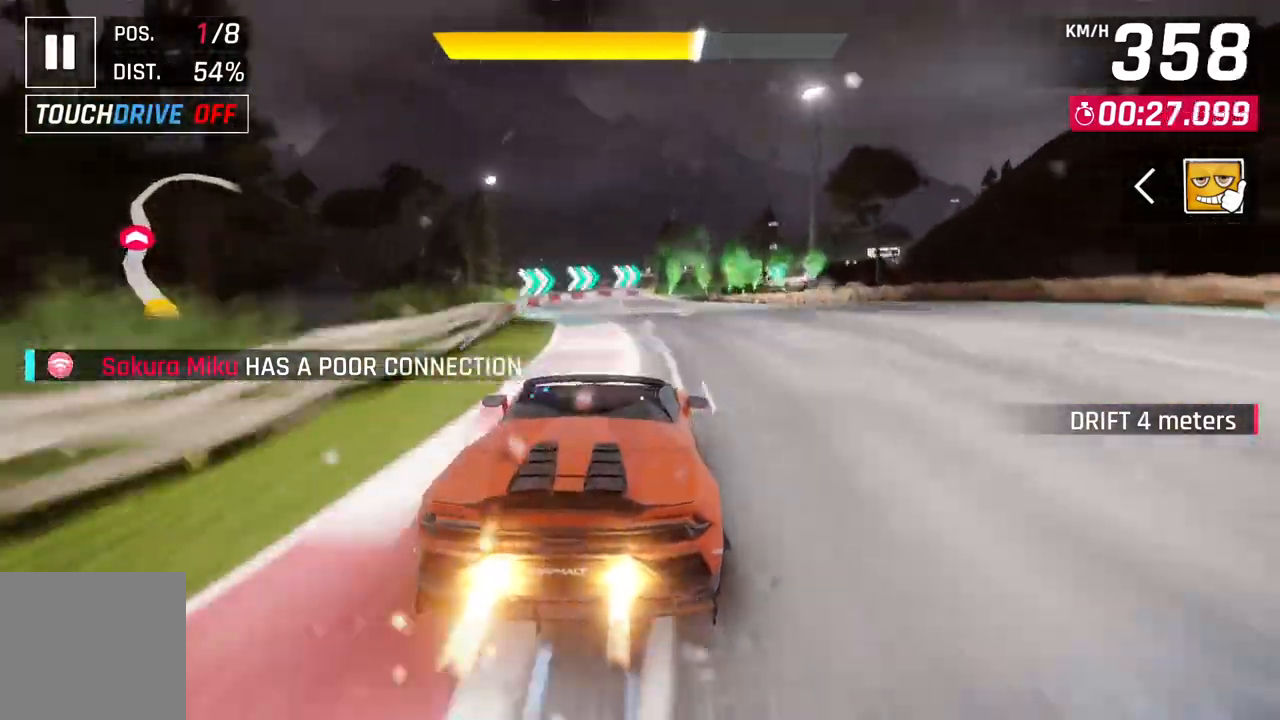
{"buttons": ["A"], "left_stick": "up-right", "right_stick": "center", "events": [[233, "L2", "down"], [333, "A", "down"], [333, "L2", "up"], [400, "left_stick", "up-right"]]}
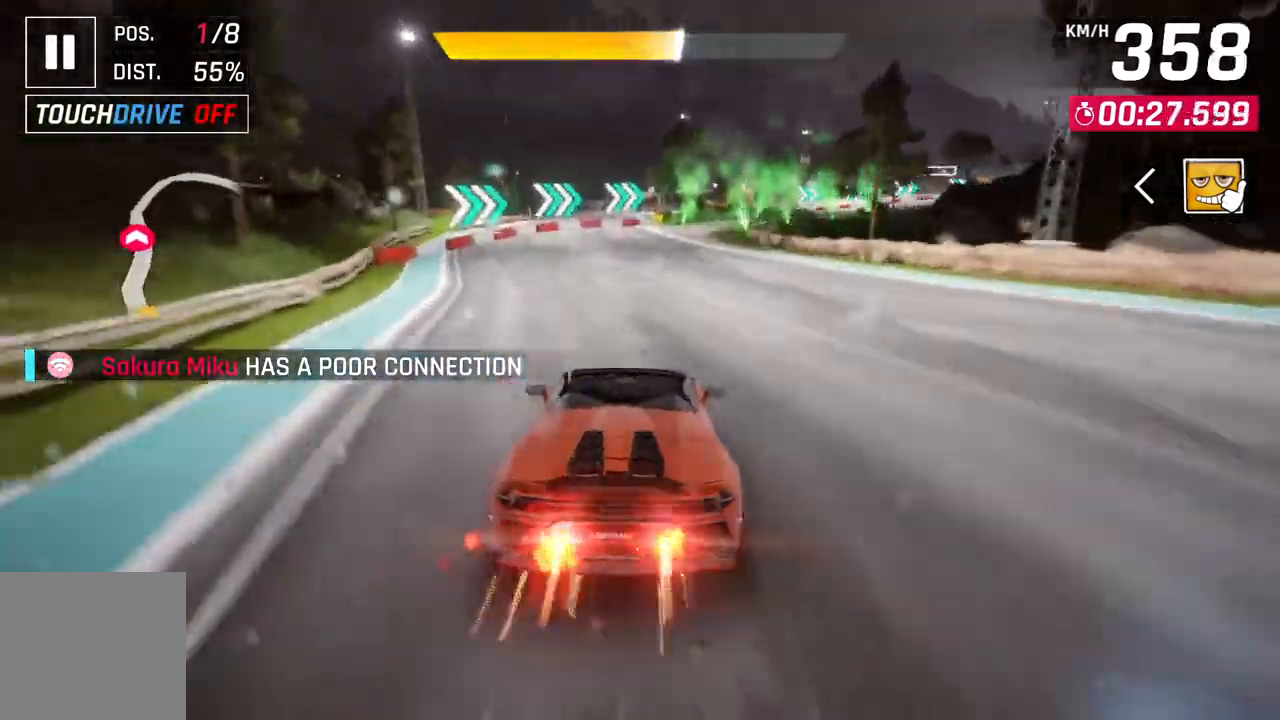
{"buttons": ["L2"], "left_stick": "up-right", "right_stick": "center", "events": [[67, "A", "up"], [483, "L2", "down"]]}
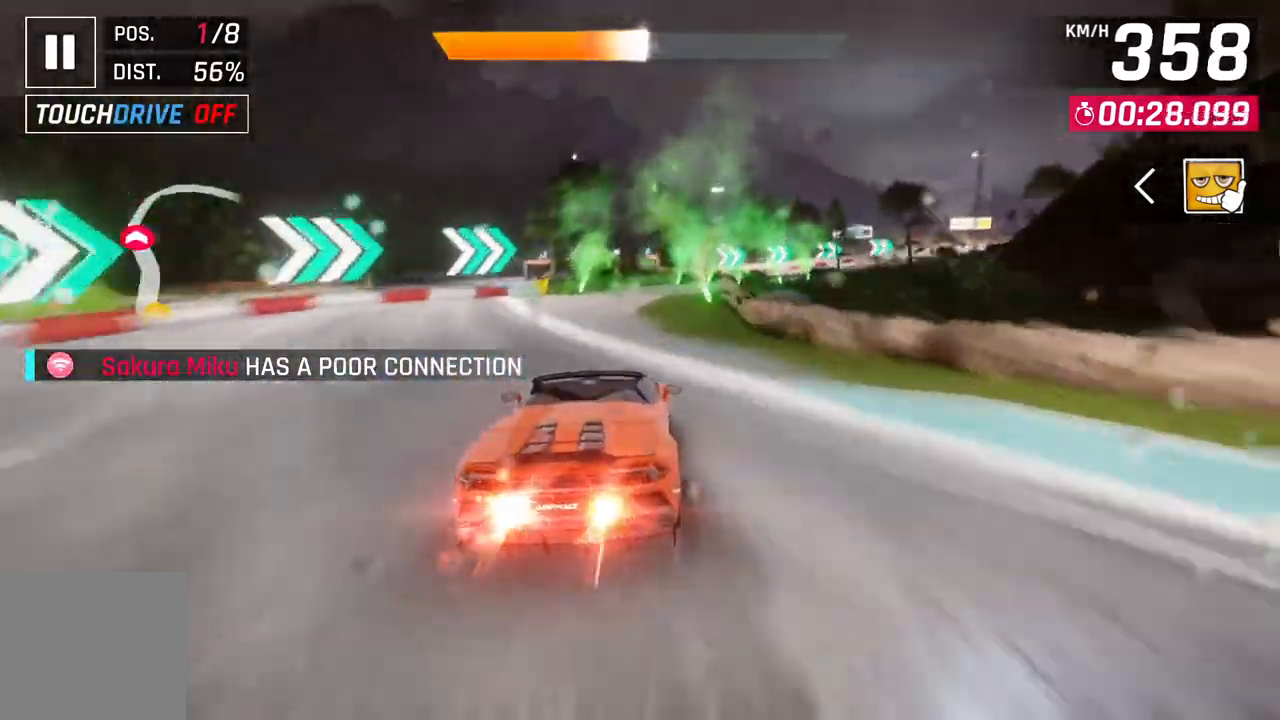
{"buttons": [], "left_stick": "right", "right_stick": "center", "events": [[50, "A", "down"], [50, "L2", "up"], [283, "A", "up"], [383, "left_stick", "right"]]}
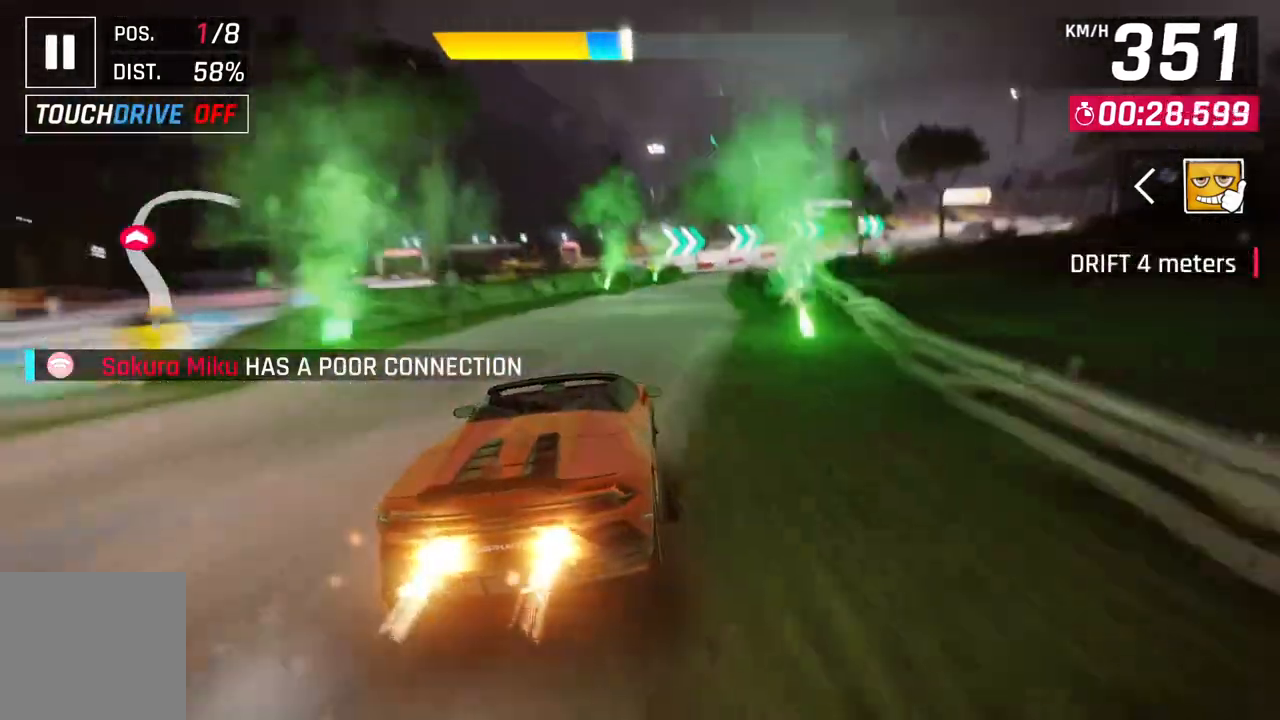
{"buttons": [], "left_stick": "right", "right_stick": "center", "events": [[133, "A", "down"], [317, "A", "up"], [333, "L2", "down"], [483, "L2", "up"]]}
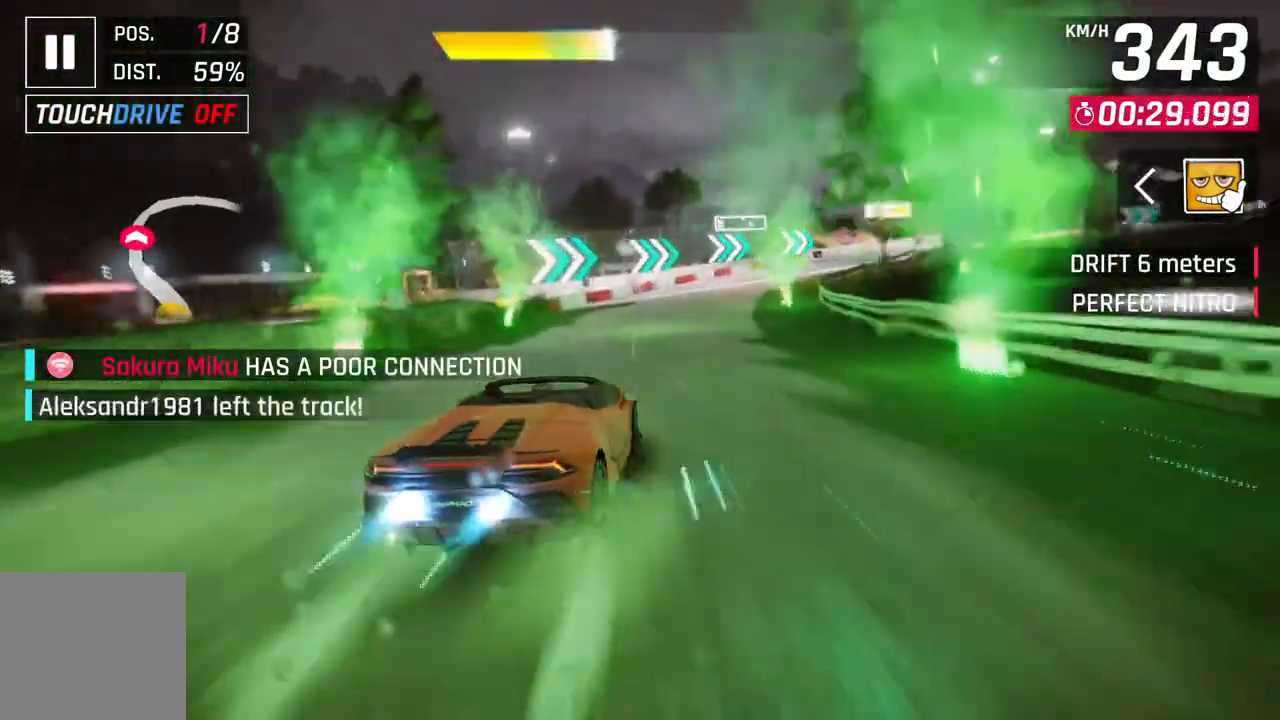
{"buttons": [], "left_stick": "right", "right_stick": "center", "events": []}
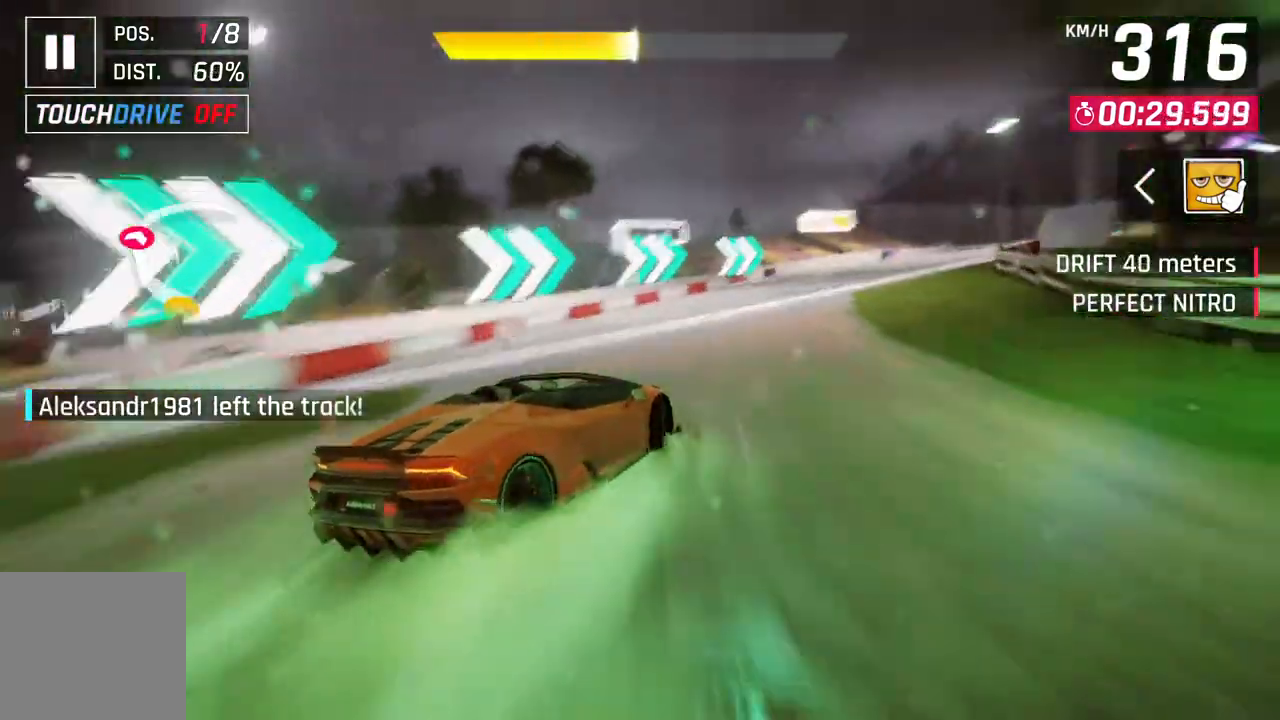
{"buttons": [], "left_stick": "right", "right_stick": "center", "events": []}
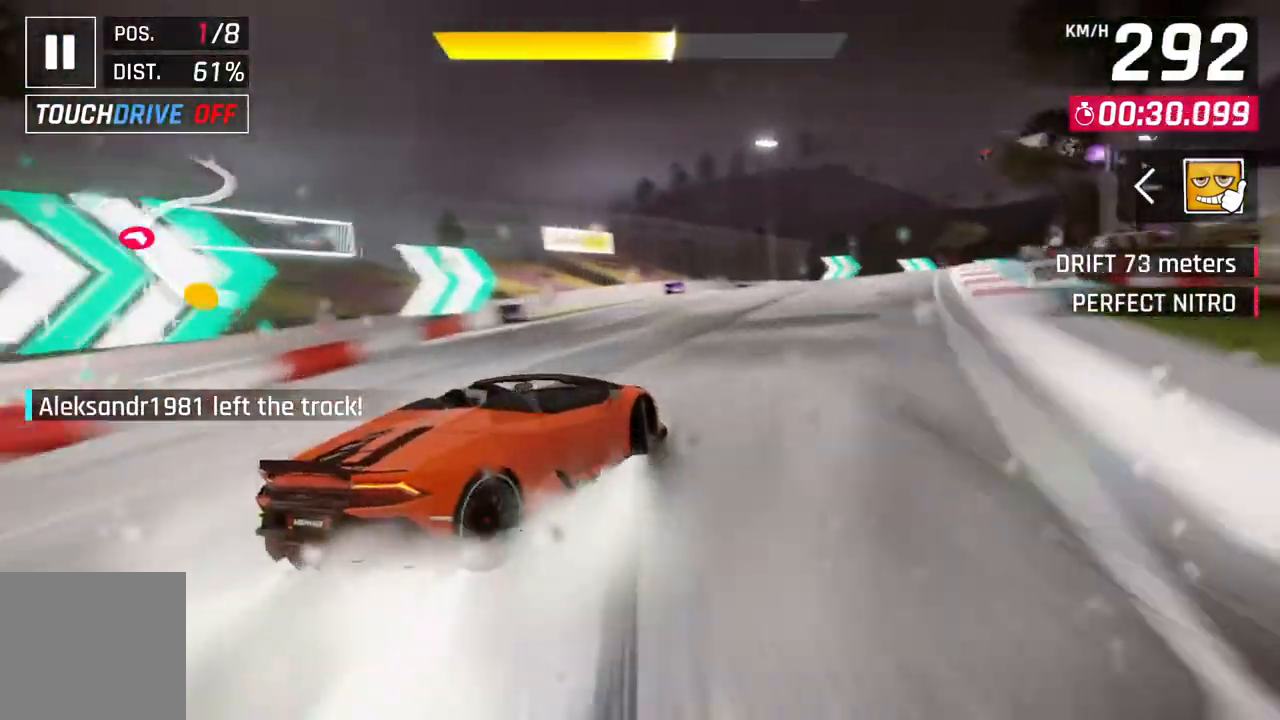
{"buttons": [], "left_stick": "right", "right_stick": "center", "events": []}
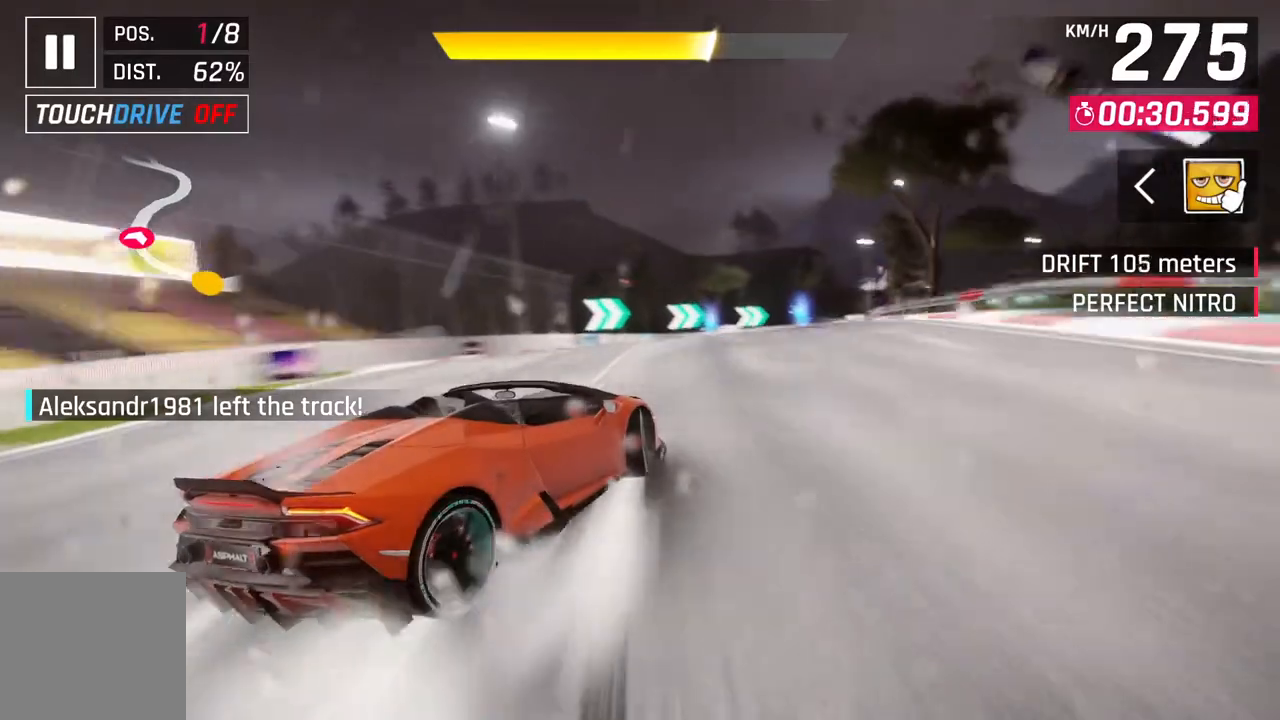
{"buttons": [], "left_stick": "center", "right_stick": "center", "events": [[250, "left_stick", "center"], [283, "L2", "down"], [383, "L2", "up"]]}
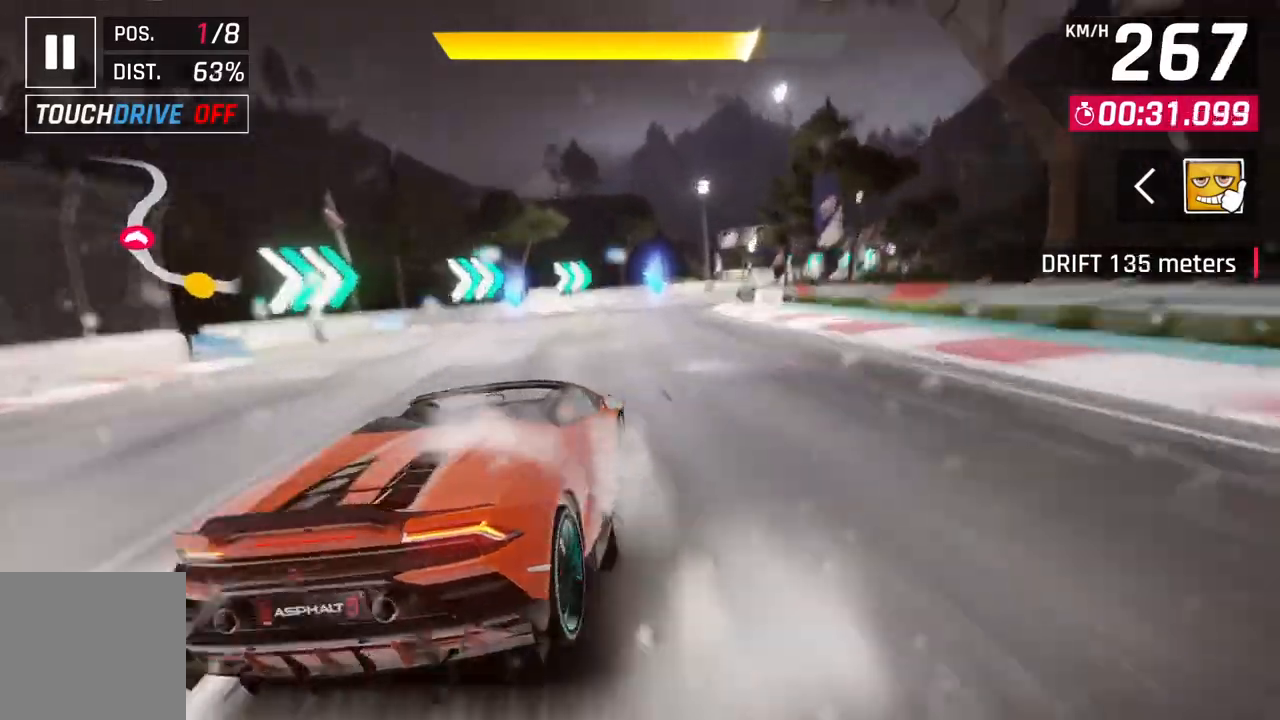
{"buttons": [], "left_stick": "up-right", "right_stick": "center", "events": [[33, "A", "down"], [50, "R1", "down"], [150, "left_stick", "up-right"], [200, "A", "up"], [233, "R1", "up"]]}
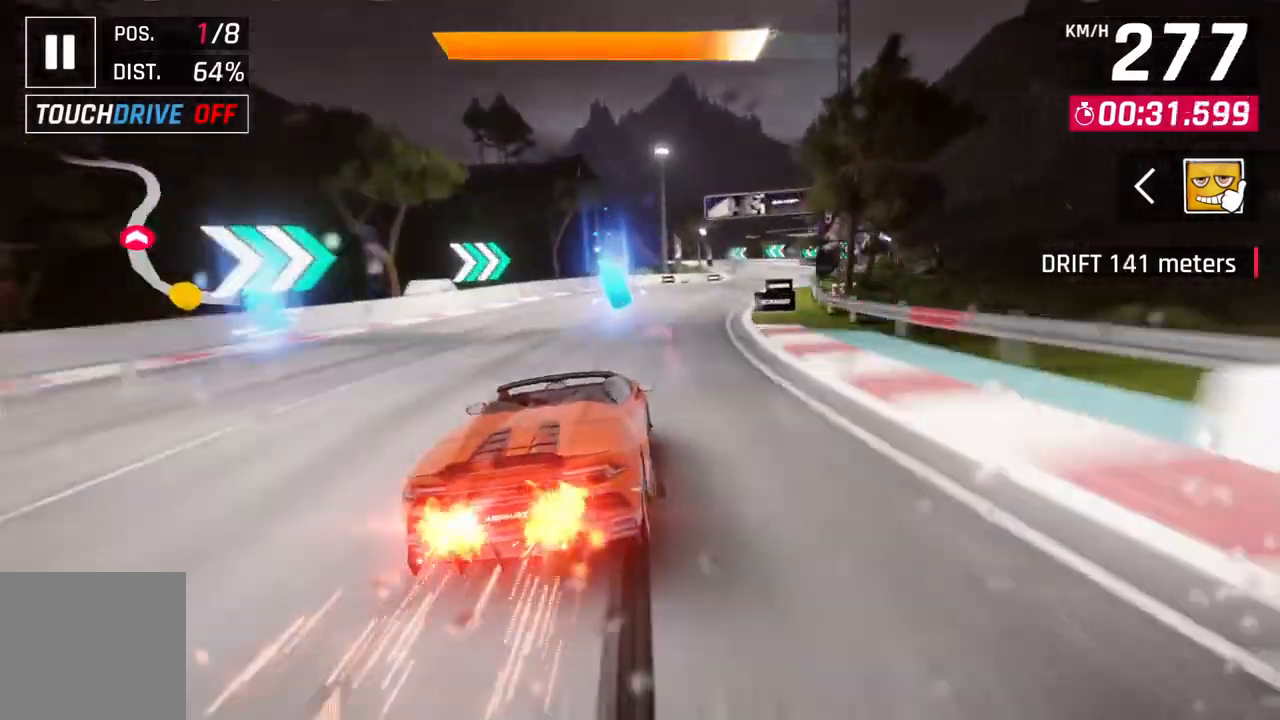
{"buttons": [], "left_stick": "center", "right_stick": "center", "events": [[467, "left_stick", "center"]]}
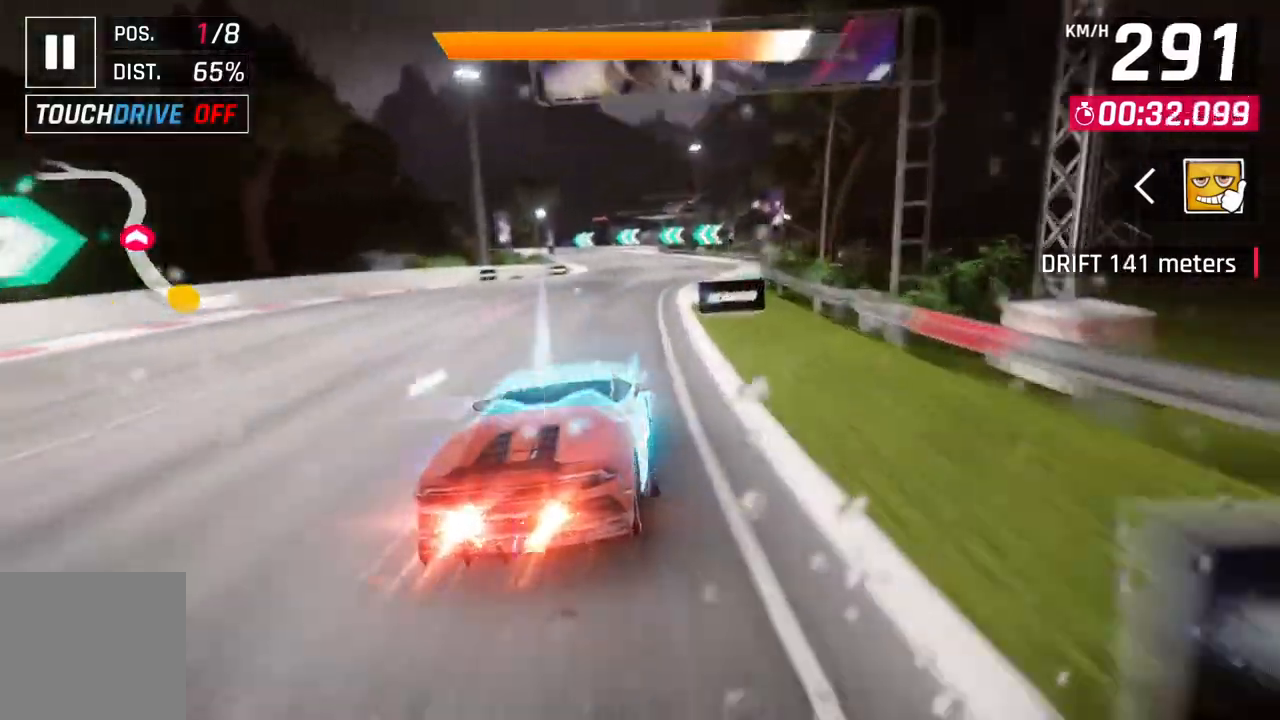
{"buttons": ["L2"], "left_stick": "center", "right_stick": "center", "events": [[433, "L2", "down"]]}
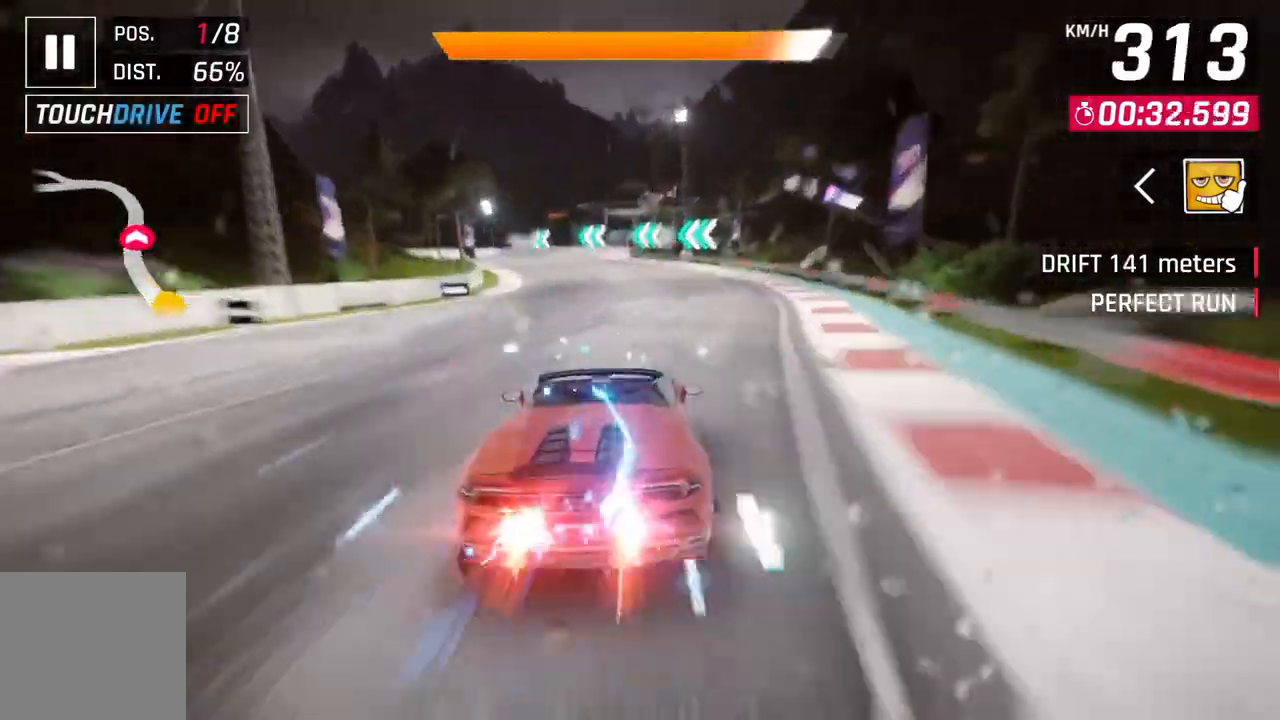
{"buttons": [], "left_stick": "up-left", "right_stick": "center", "events": [[33, "A", "down"], [33, "L2", "up"], [133, "left_stick", "up-left"], [217, "A", "up"]]}
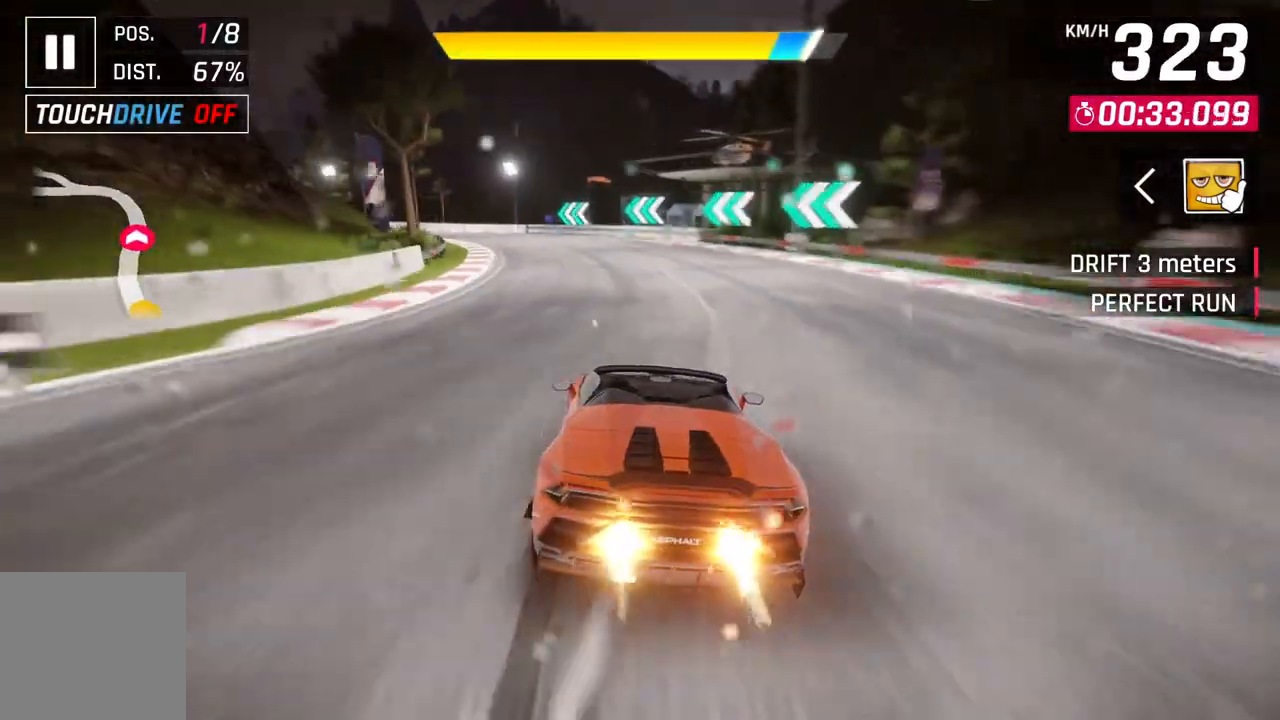
{"buttons": [], "left_stick": "up-left", "right_stick": "center", "events": [[167, "A", "down"], [350, "A", "up"]]}
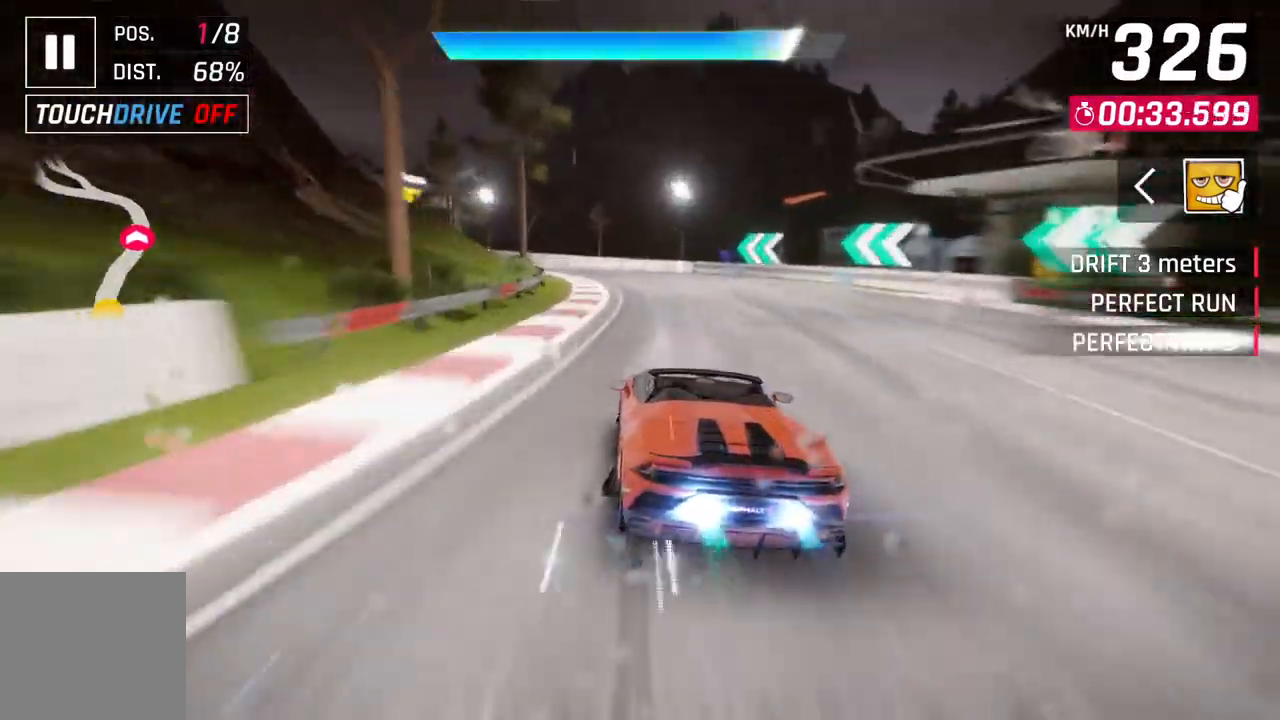
{"buttons": [], "left_stick": "up-left", "right_stick": "center", "events": []}
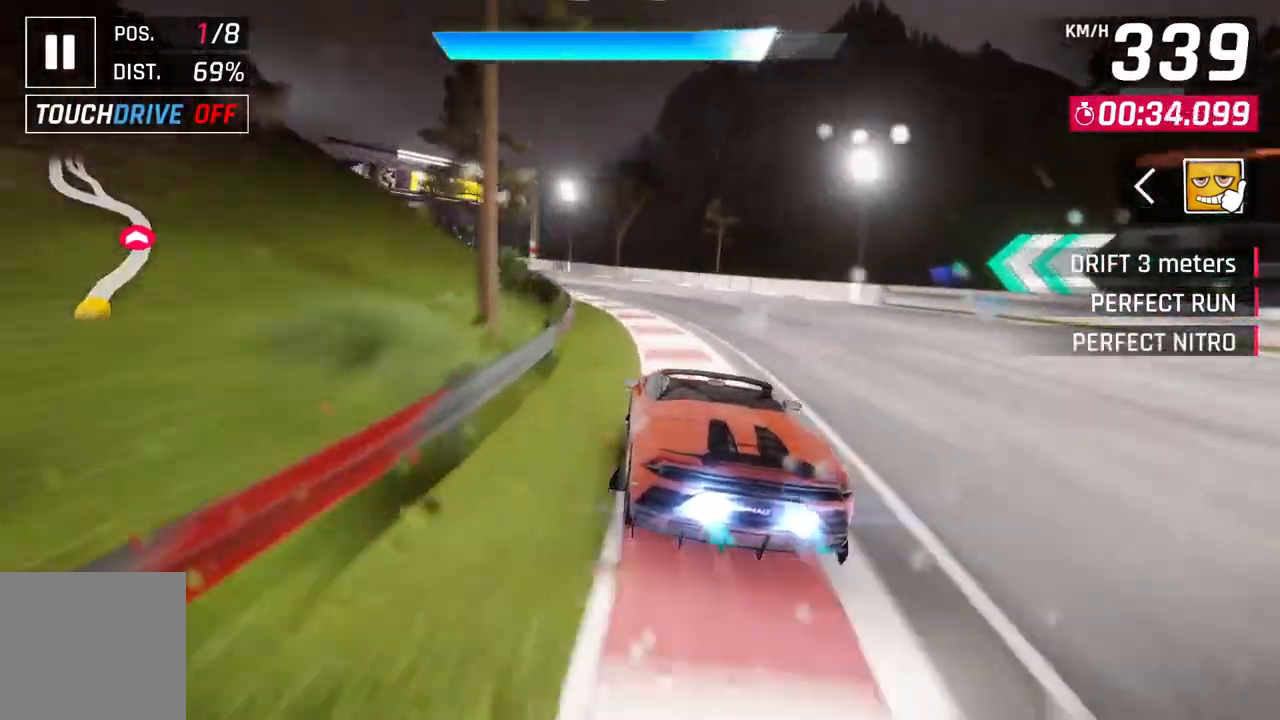
{"buttons": [], "left_stick": "left", "right_stick": "center", "events": [[300, "left_stick", "left"]]}
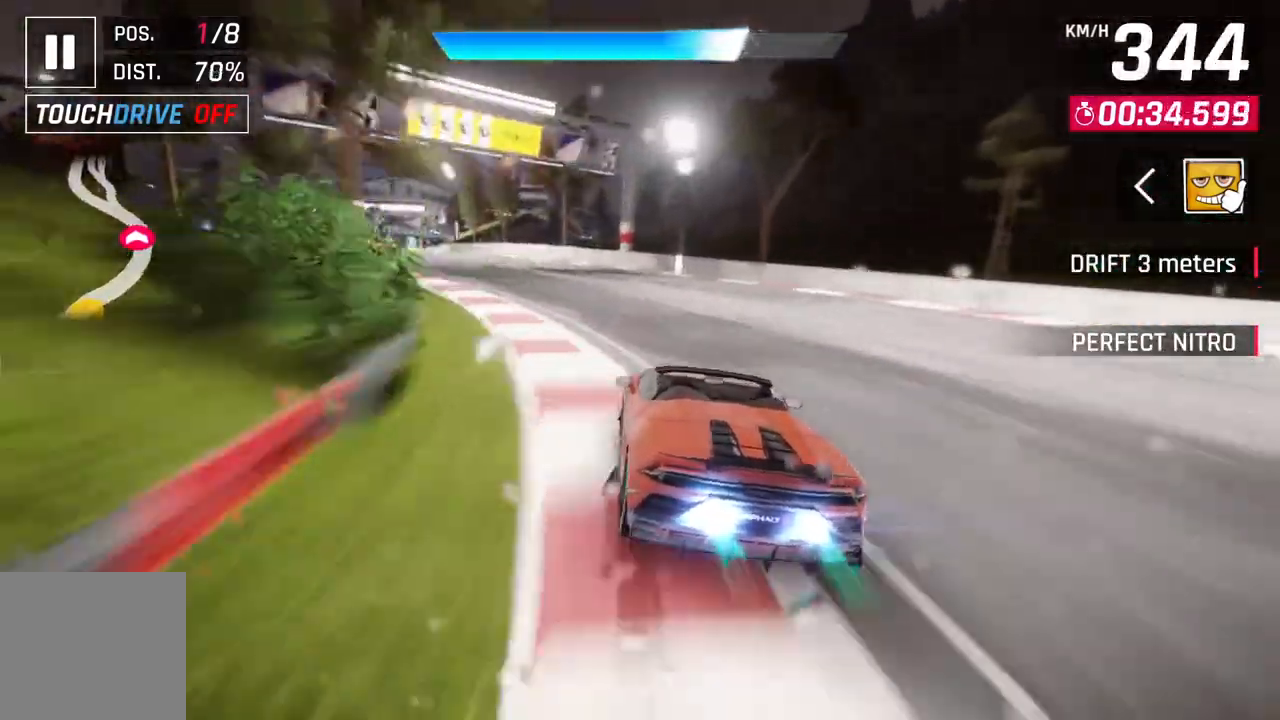
{"buttons": [], "left_stick": "left", "right_stick": "center", "events": []}
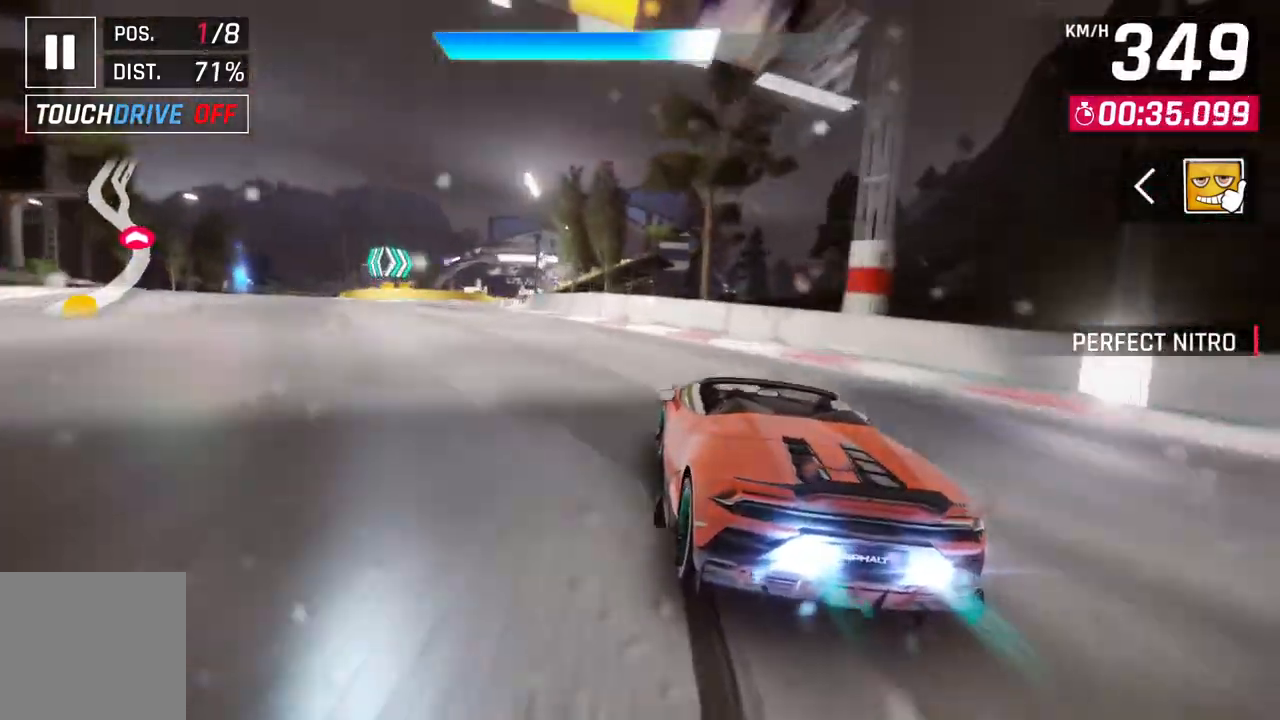
{"buttons": [], "left_stick": "right", "right_stick": "center", "events": [[283, "left_stick", "right"], [300, "L2", "down"], [483, "L2", "up"]]}
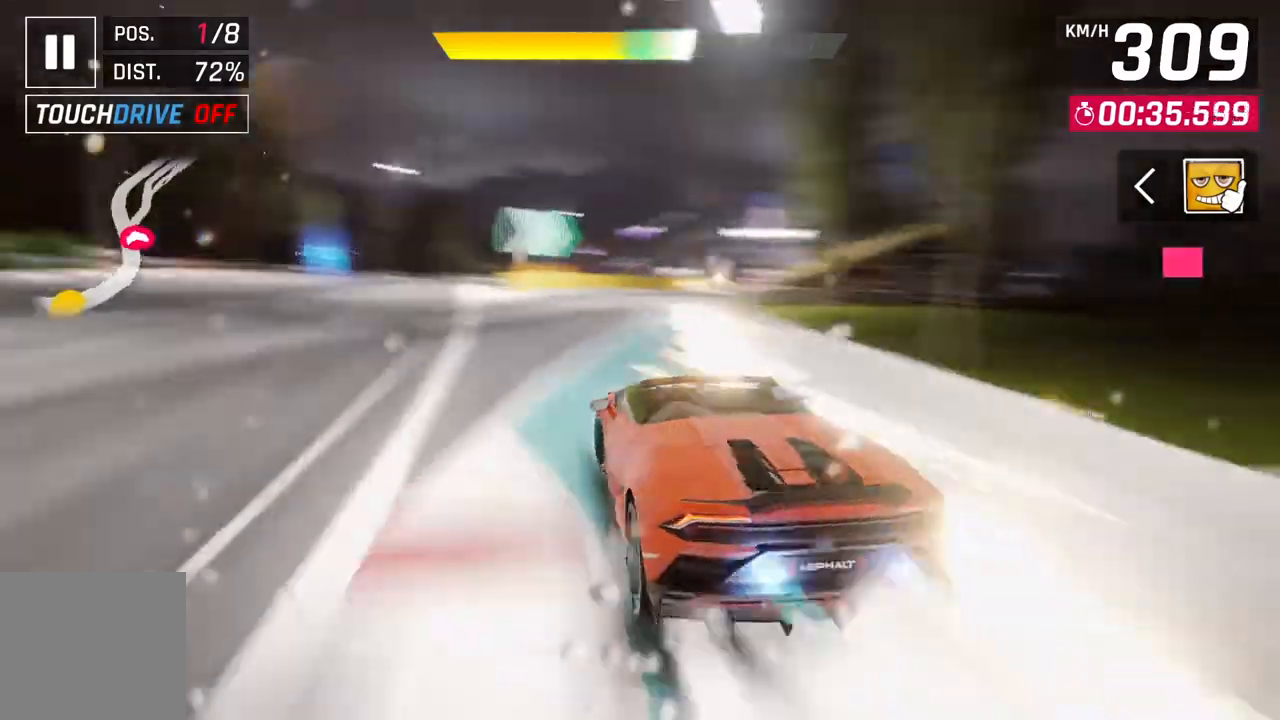
{"buttons": [], "left_stick": "right", "right_stick": "center", "events": []}
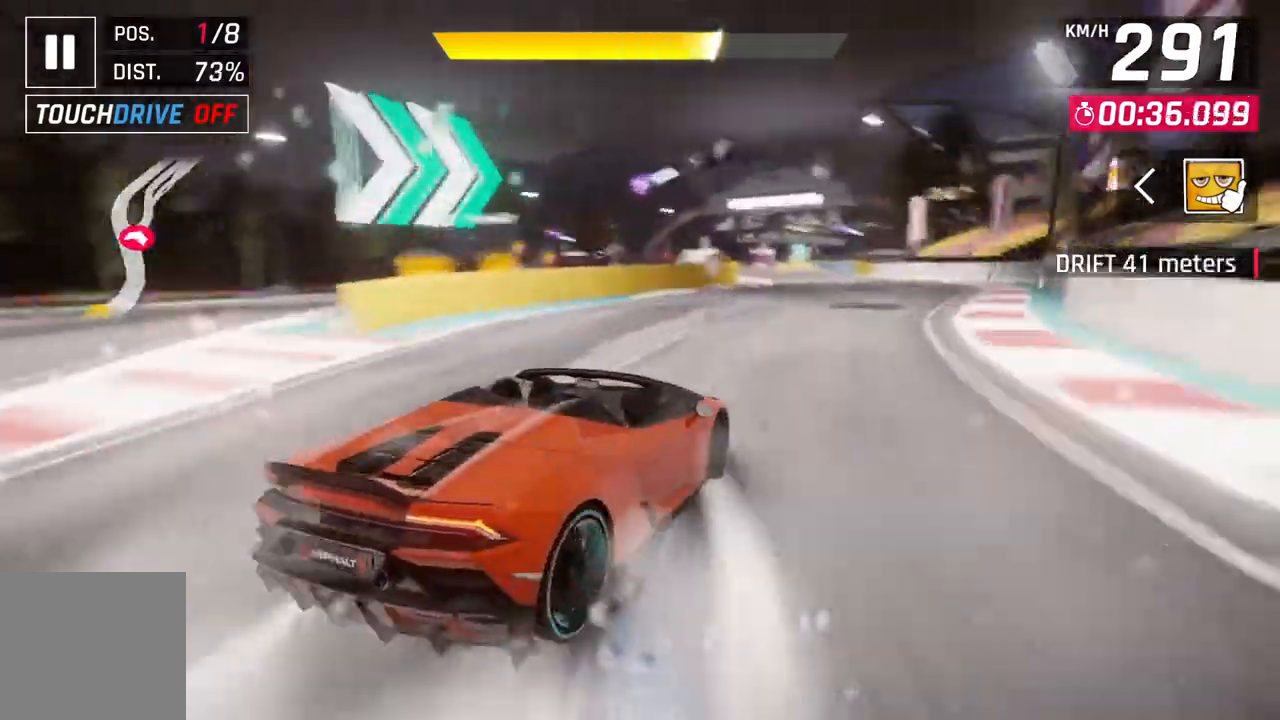
{"buttons": ["A", "R1"], "left_stick": "center", "right_stick": "center", "events": [[167, "L2", "down"], [167, "left_stick", "center"], [267, "L2", "up"], [417, "A", "down"], [450, "R1", "down"]]}
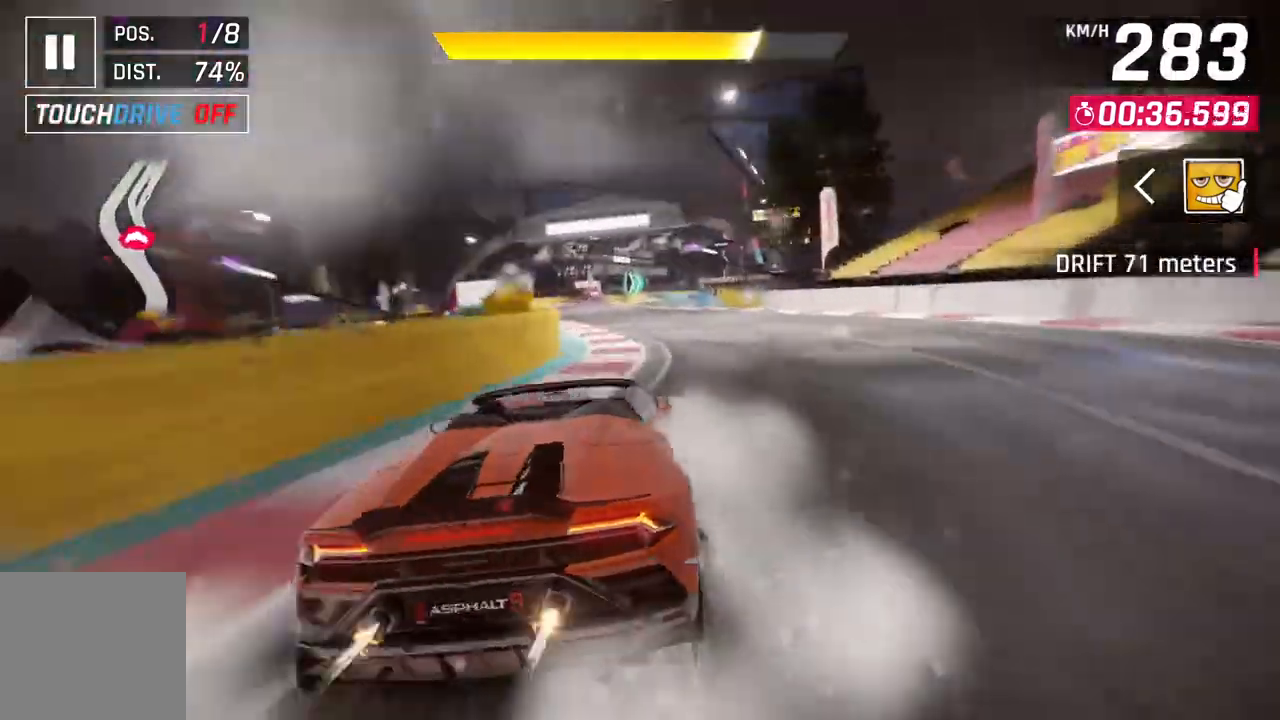
{"buttons": [], "left_stick": "up-left", "right_stick": "center", "events": [[83, "left_stick", "up-left"], [117, "A", "up"], [117, "R1", "up"]]}